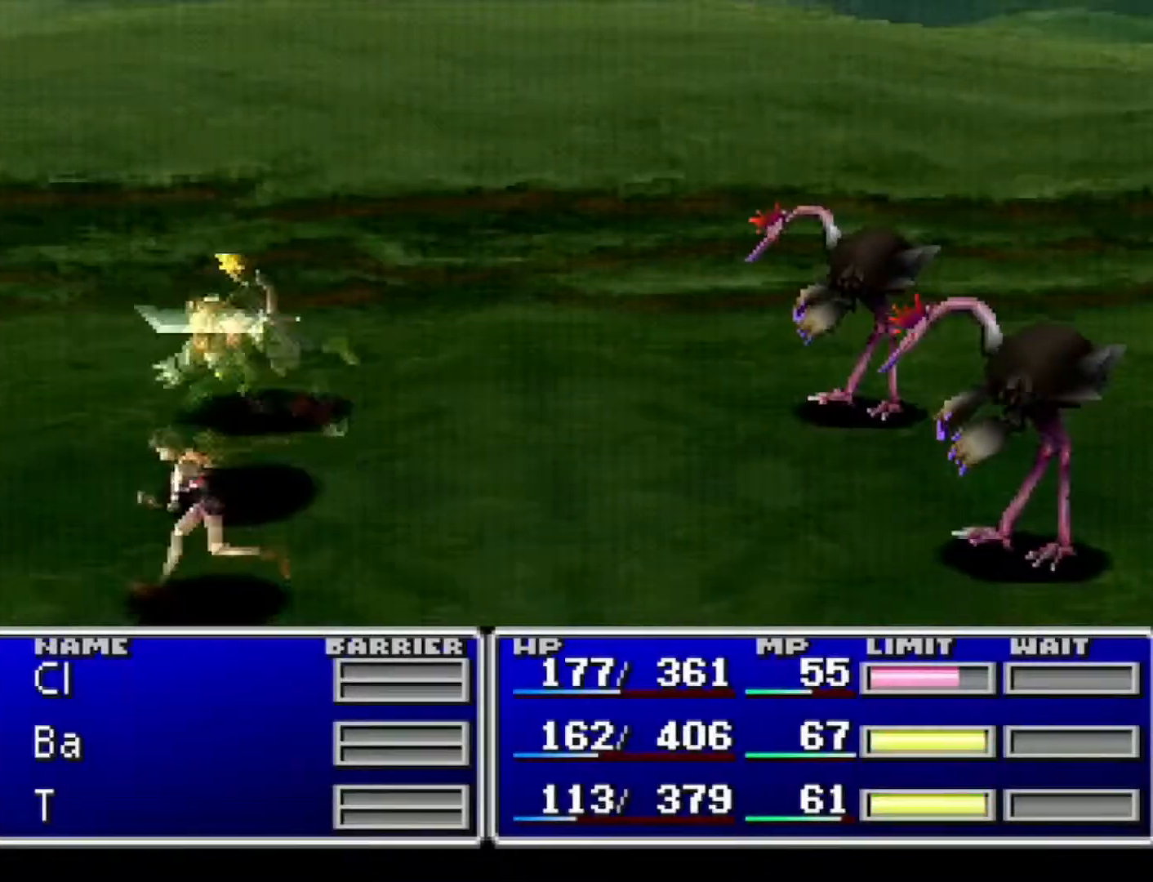
Gameplay with a controller (PlayStation layout); each line is a JSON object with the inputs held at the frame after it. "events" lists button and stick changes between this image and that frame as [ms after this image, input, new state], when the widget could be followed in between. Not read: HOME L3 R3 left_stick right_stick.
{"buttons": ["CIRCLE", "L1", "R1", "DPAD_LEFT"], "events": []}
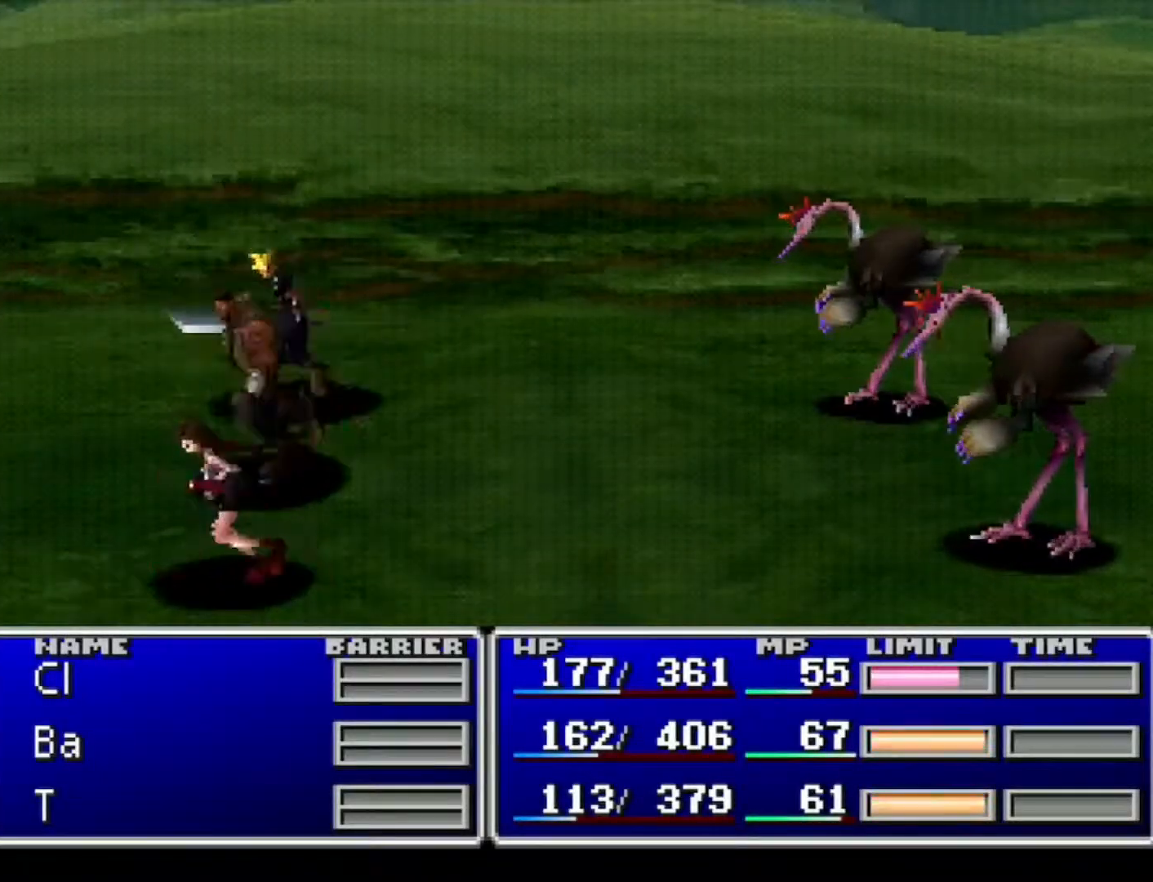
{"buttons": ["CIRCLE", "L1", "R1", "DPAD_LEFT"], "events": []}
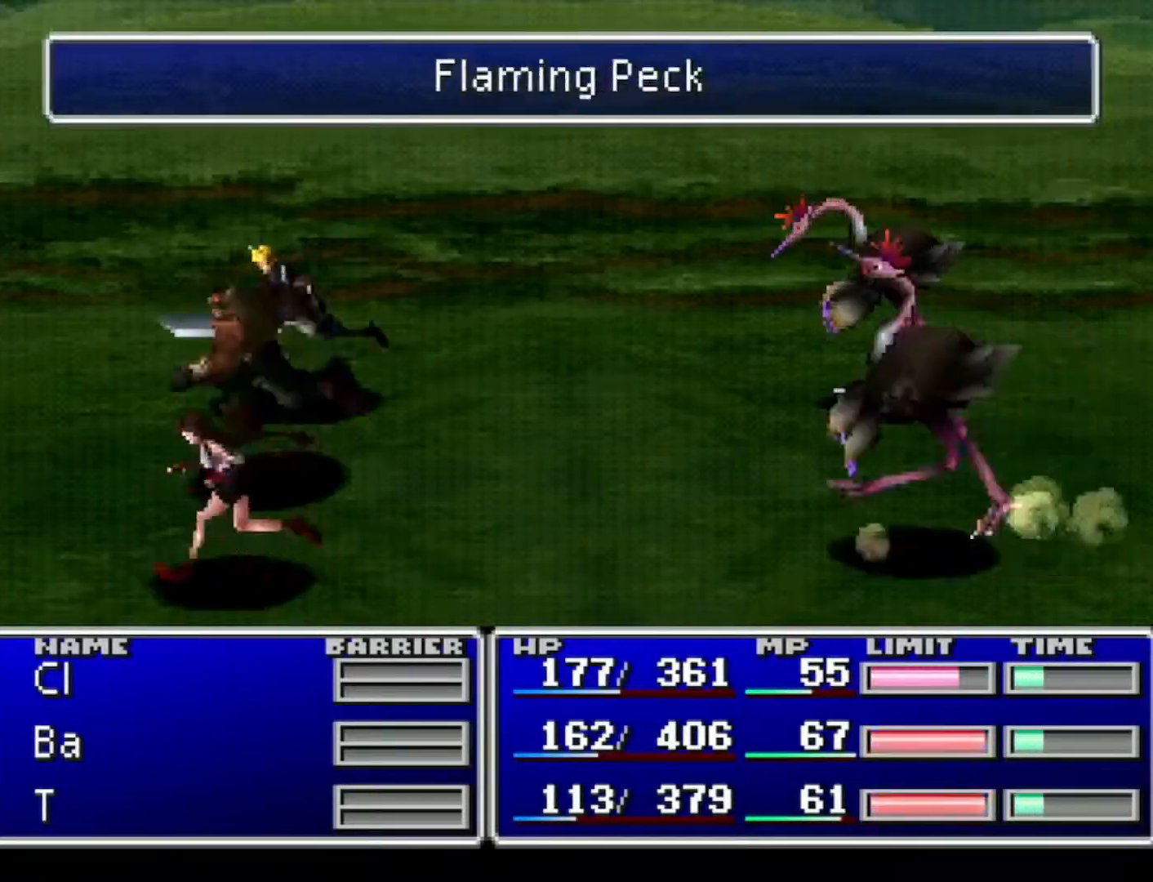
{"buttons": ["CIRCLE", "L1", "R1", "DPAD_LEFT"], "events": []}
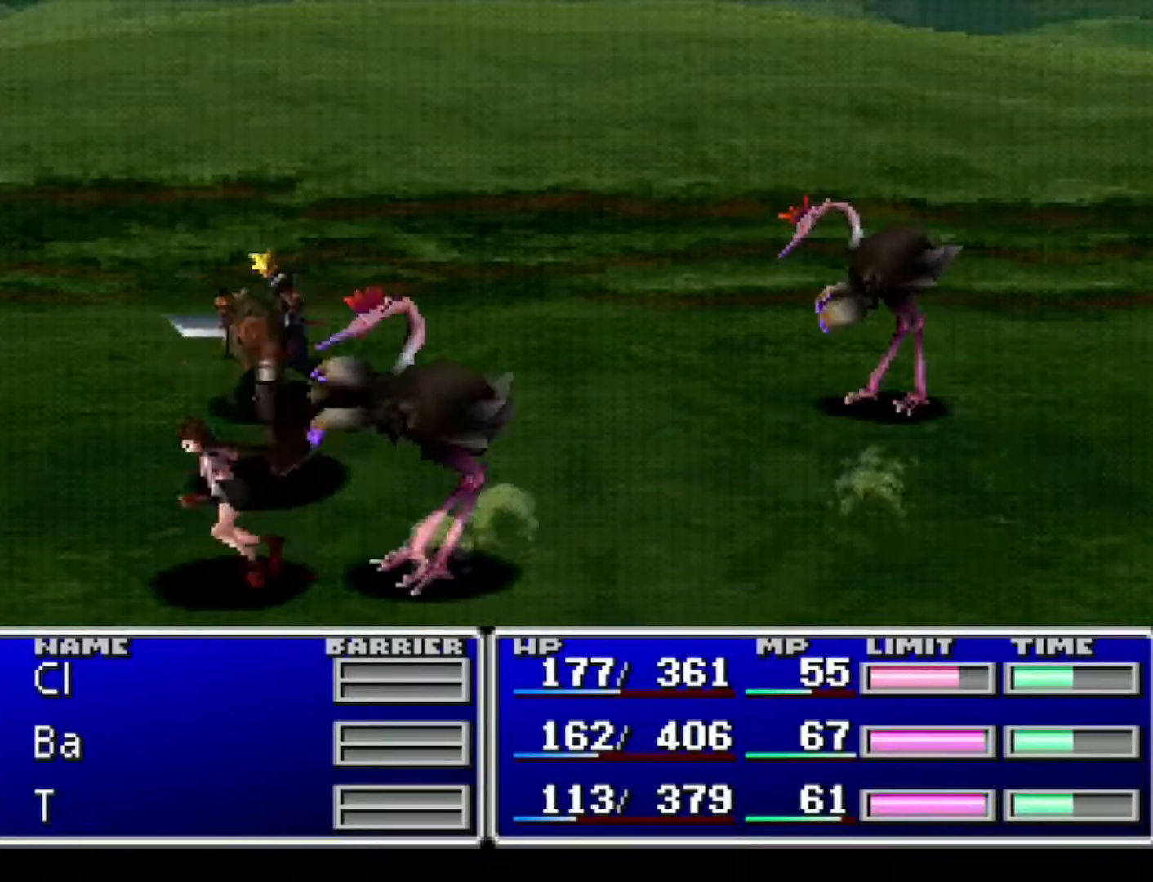
{"buttons": ["CIRCLE", "L1", "R1", "DPAD_LEFT"], "events": []}
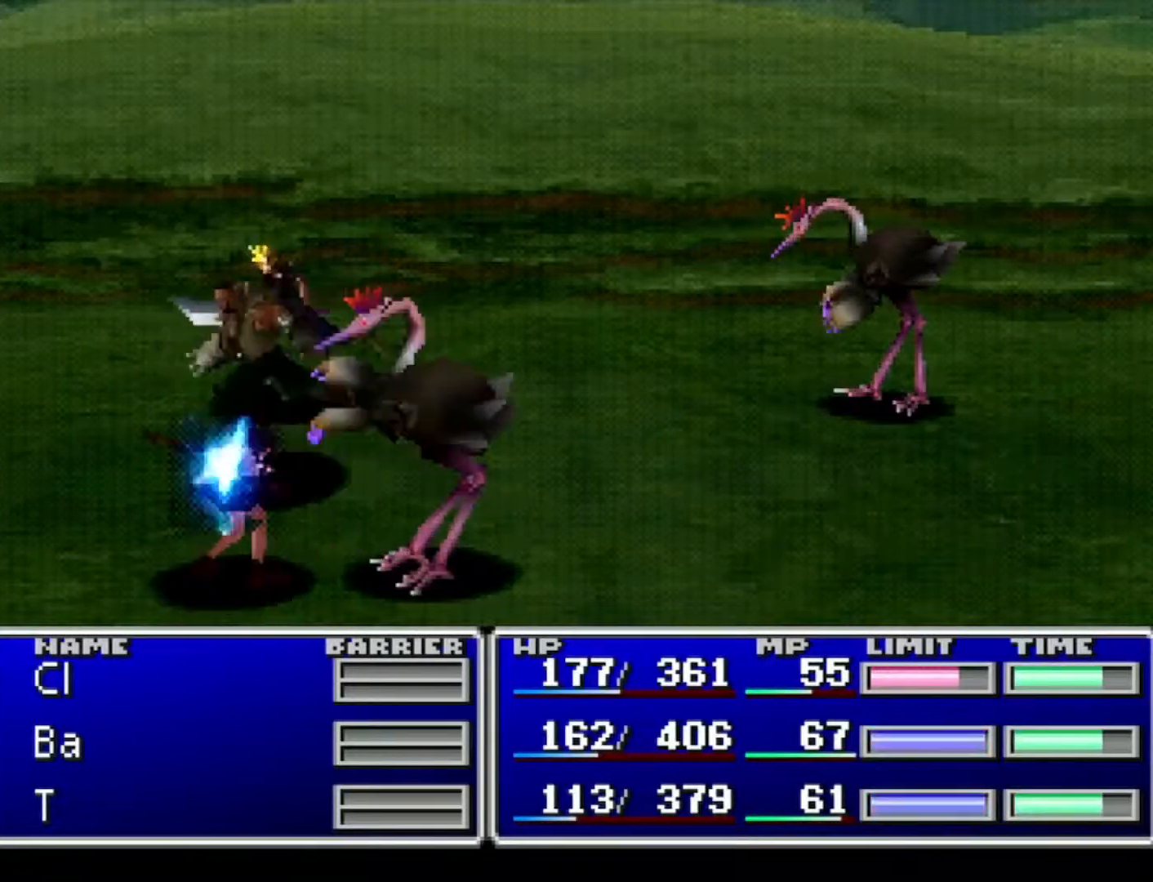
{"buttons": ["CIRCLE", "L1", "R1", "DPAD_LEFT"], "events": []}
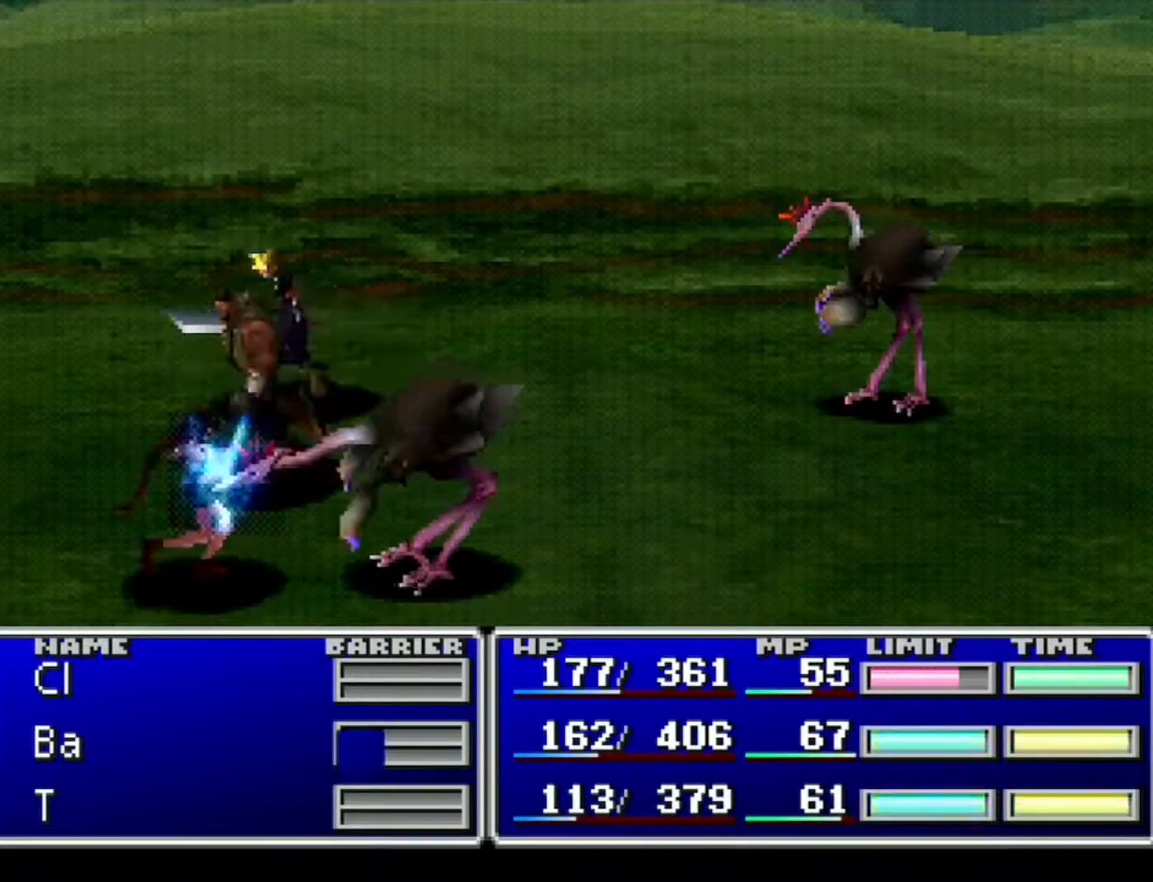
{"buttons": ["CIRCLE", "L1", "R1", "DPAD_LEFT"], "events": []}
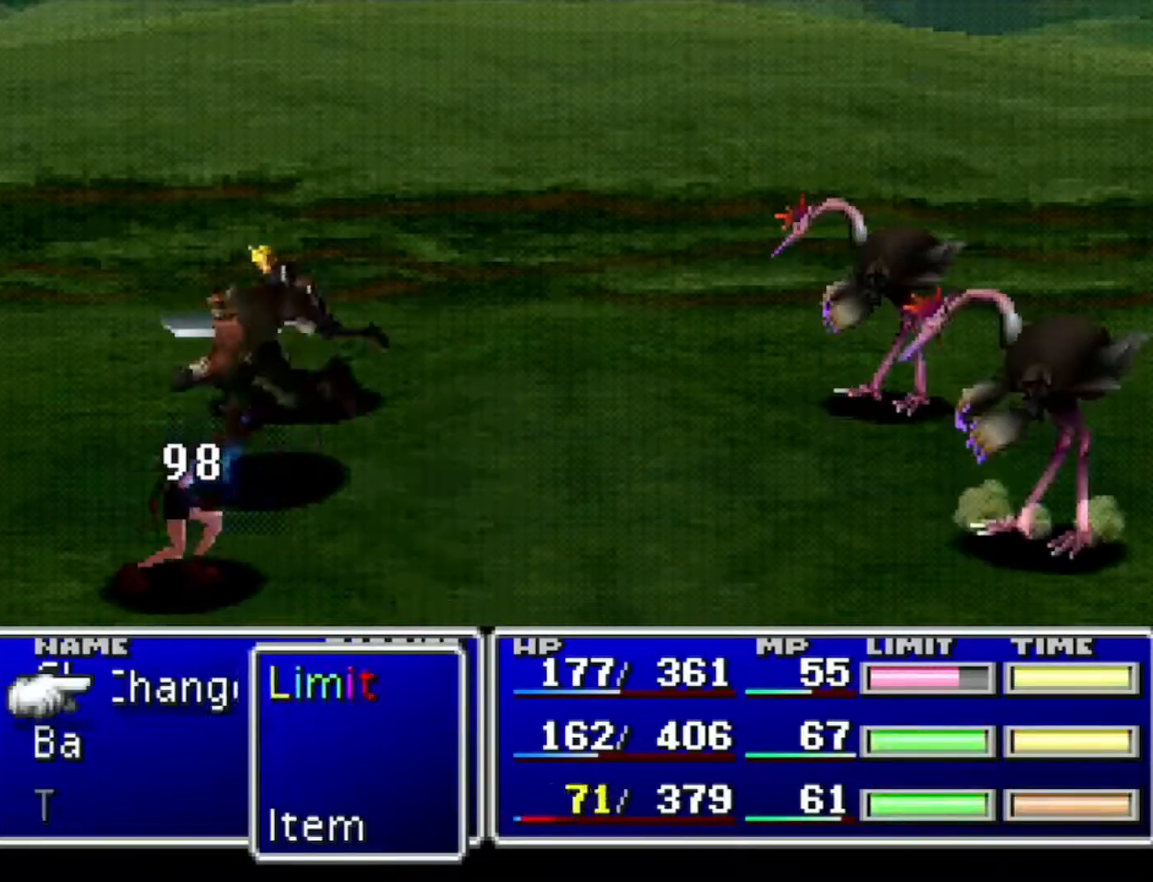
{"buttons": ["CIRCLE", "L1", "R1", "DPAD_LEFT"], "events": []}
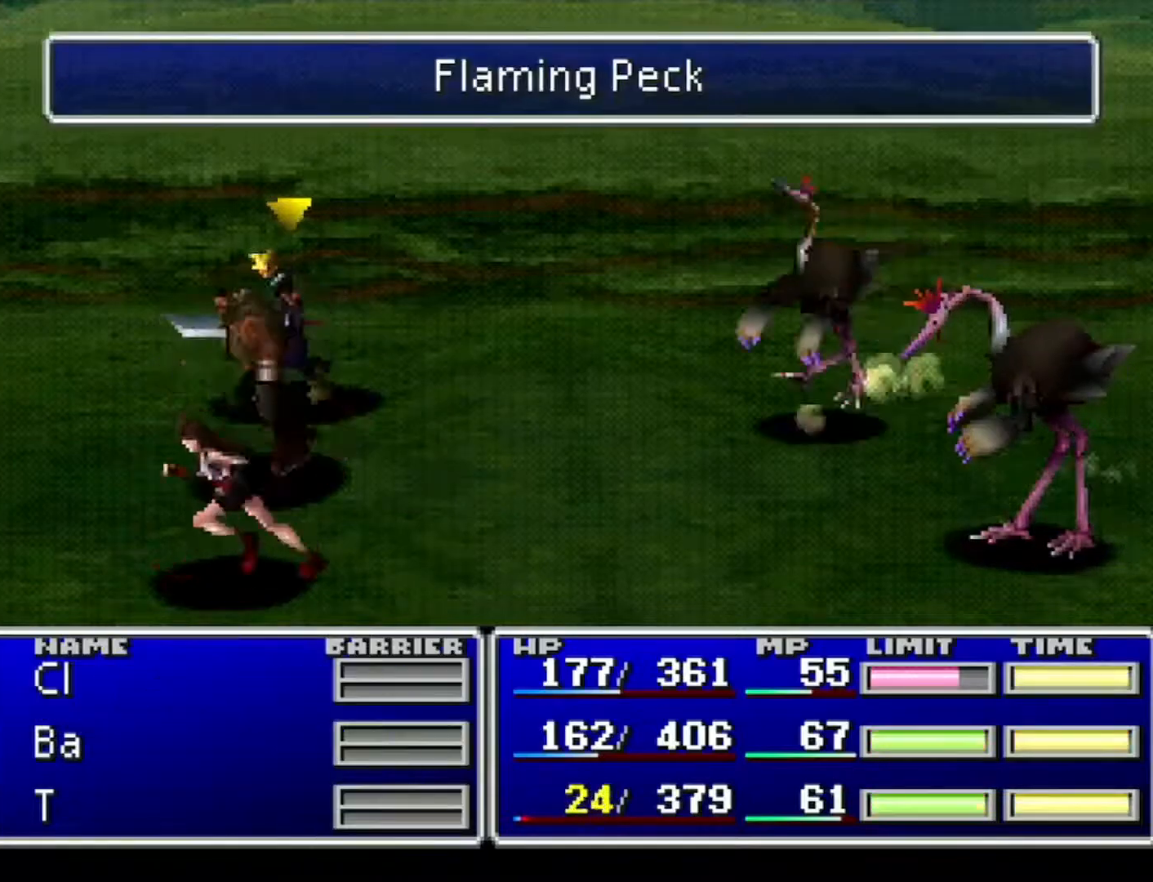
{"buttons": ["CIRCLE", "L1", "R1", "DPAD_LEFT"], "events": []}
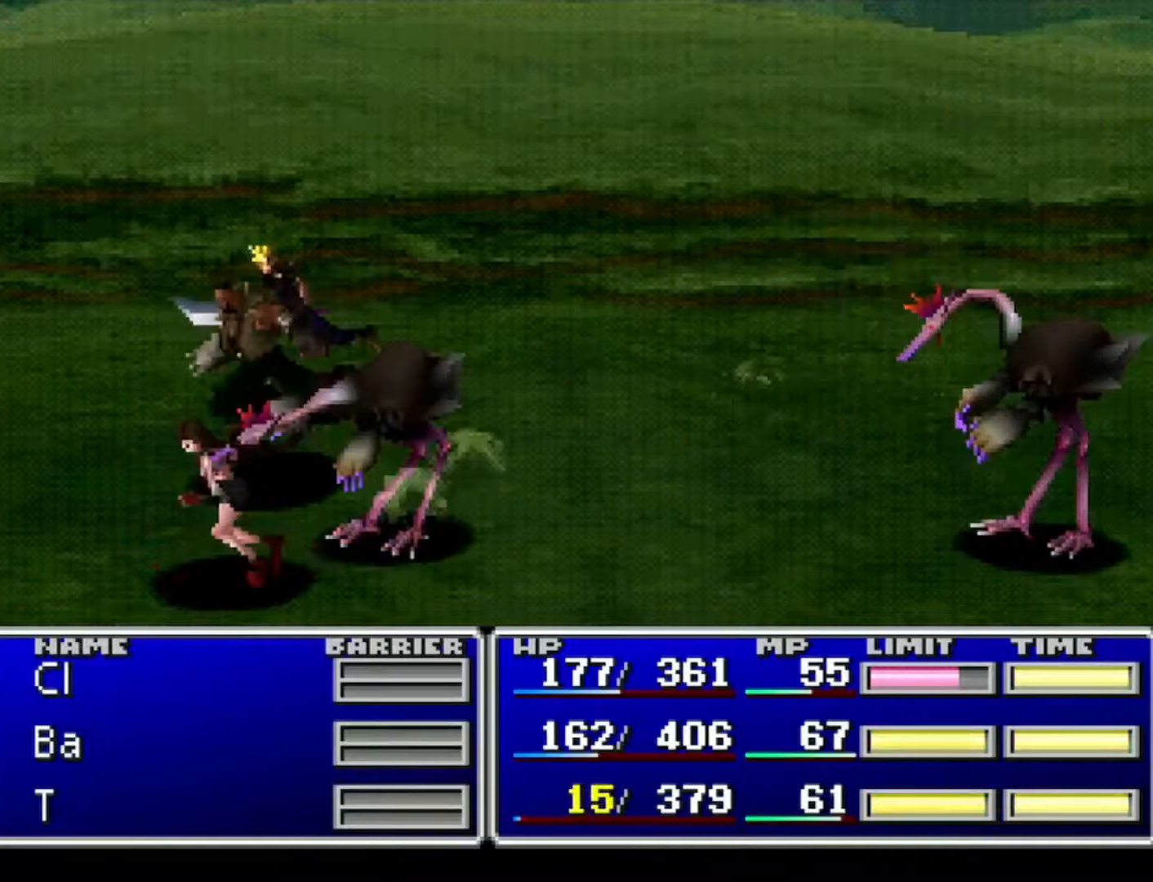
{"buttons": ["CIRCLE", "L1", "R1", "DPAD_LEFT"], "events": []}
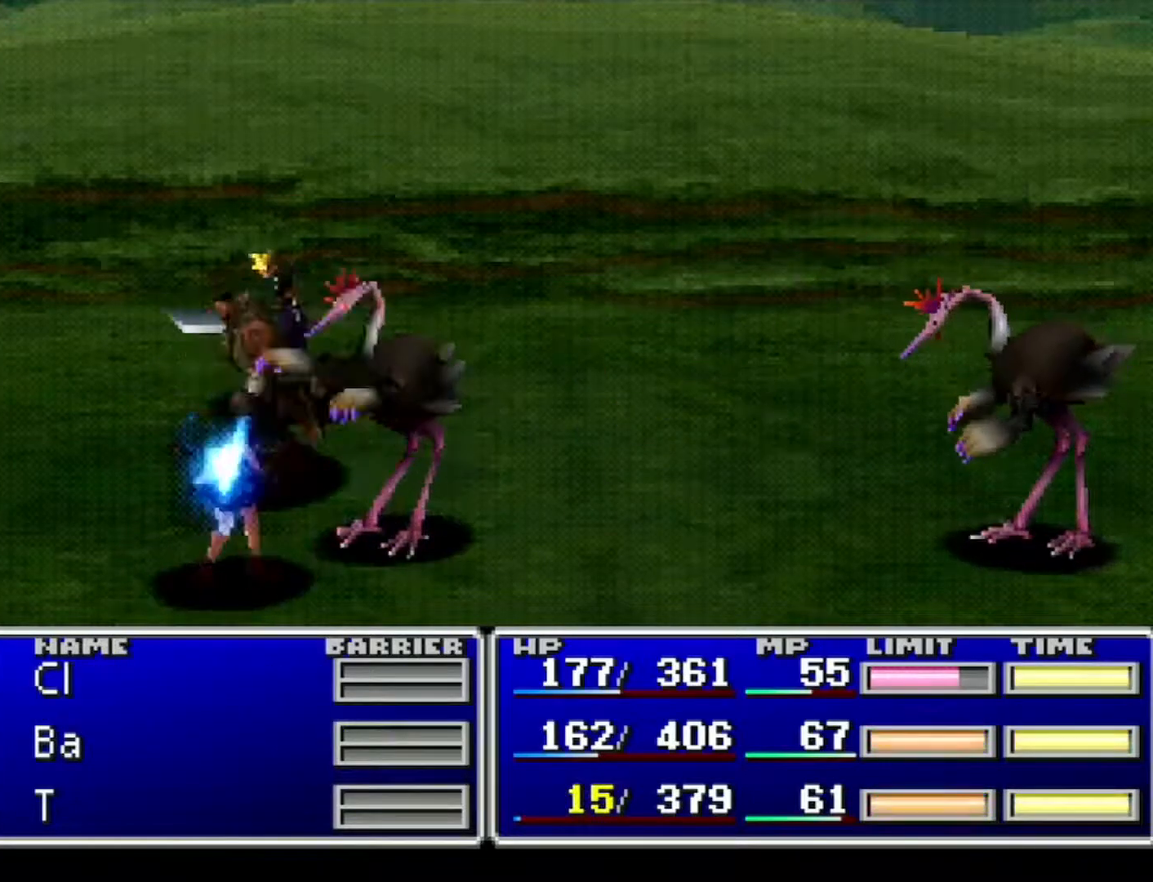
{"buttons": ["CIRCLE", "L1", "R1", "DPAD_LEFT"], "events": []}
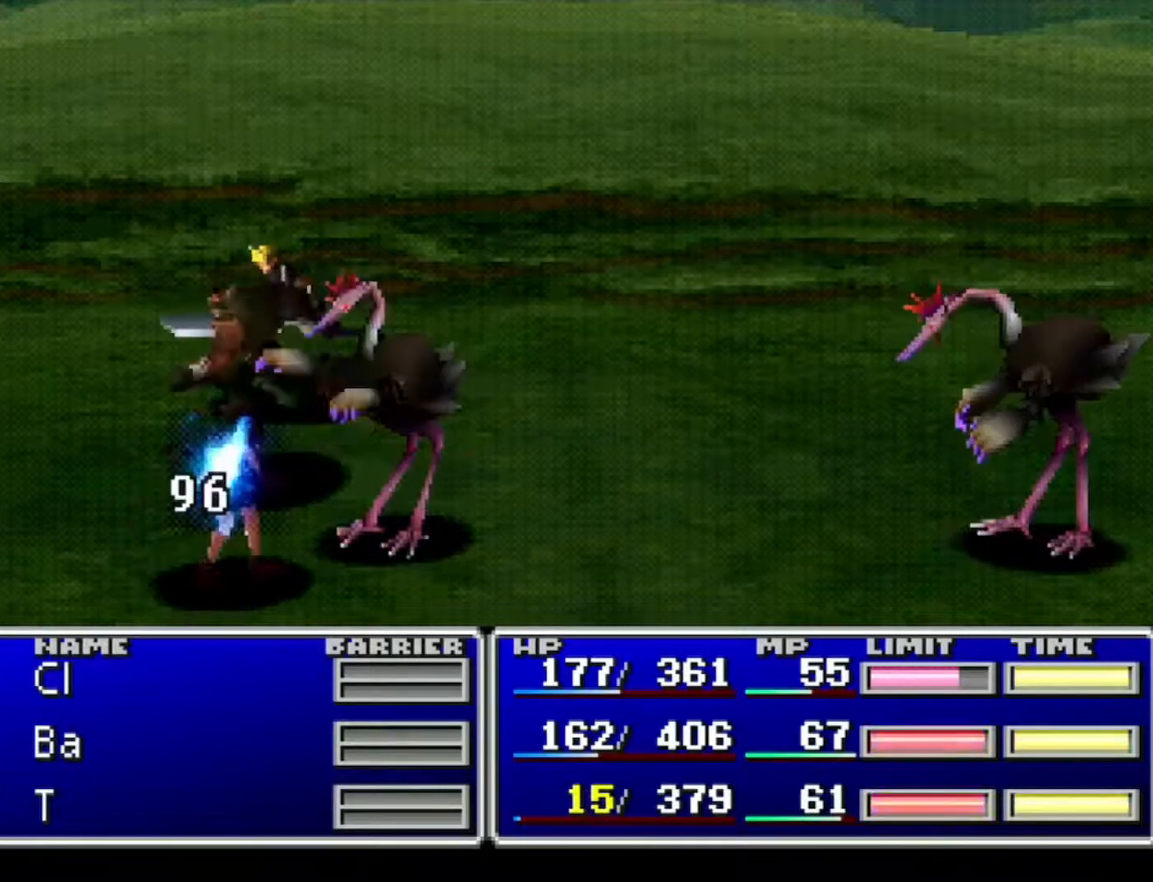
{"buttons": ["CIRCLE", "L1", "R1", "DPAD_LEFT"], "events": []}
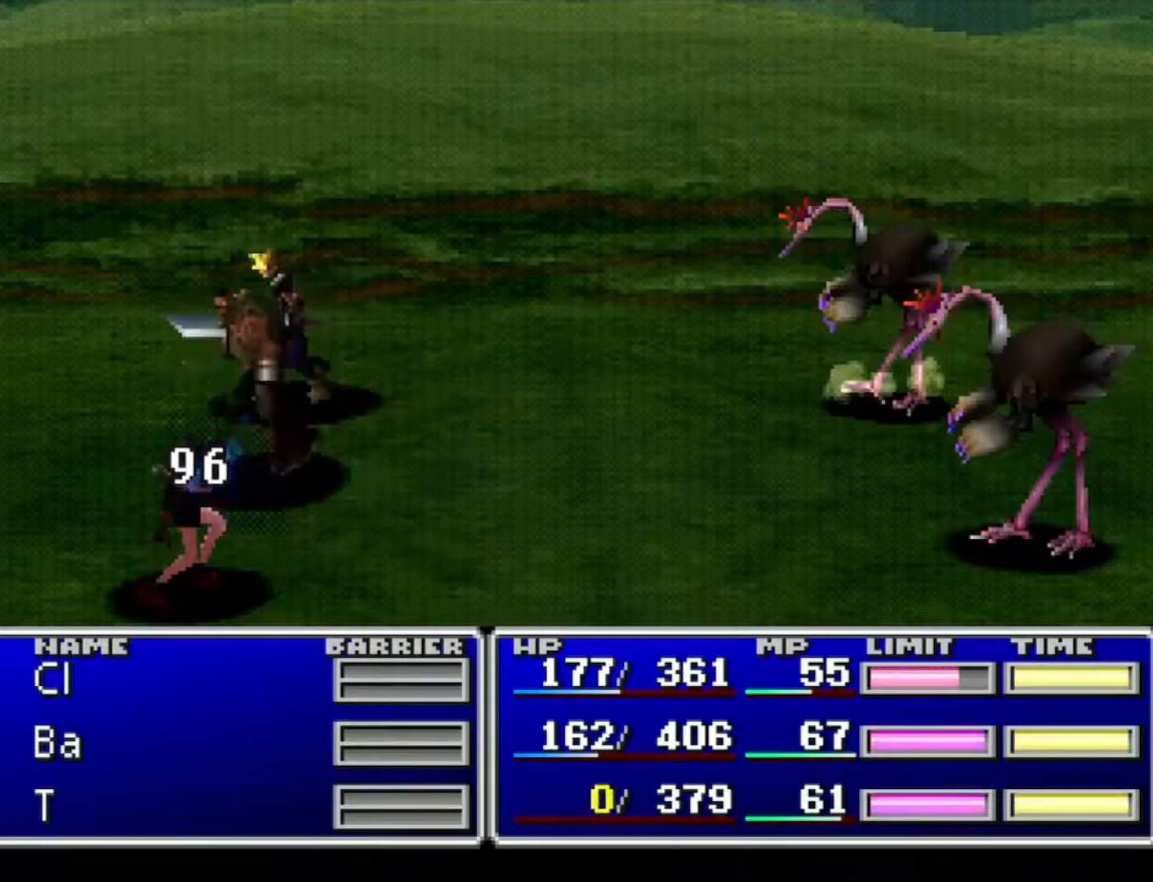
{"buttons": ["CIRCLE", "L1", "R1", "DPAD_LEFT"], "events": []}
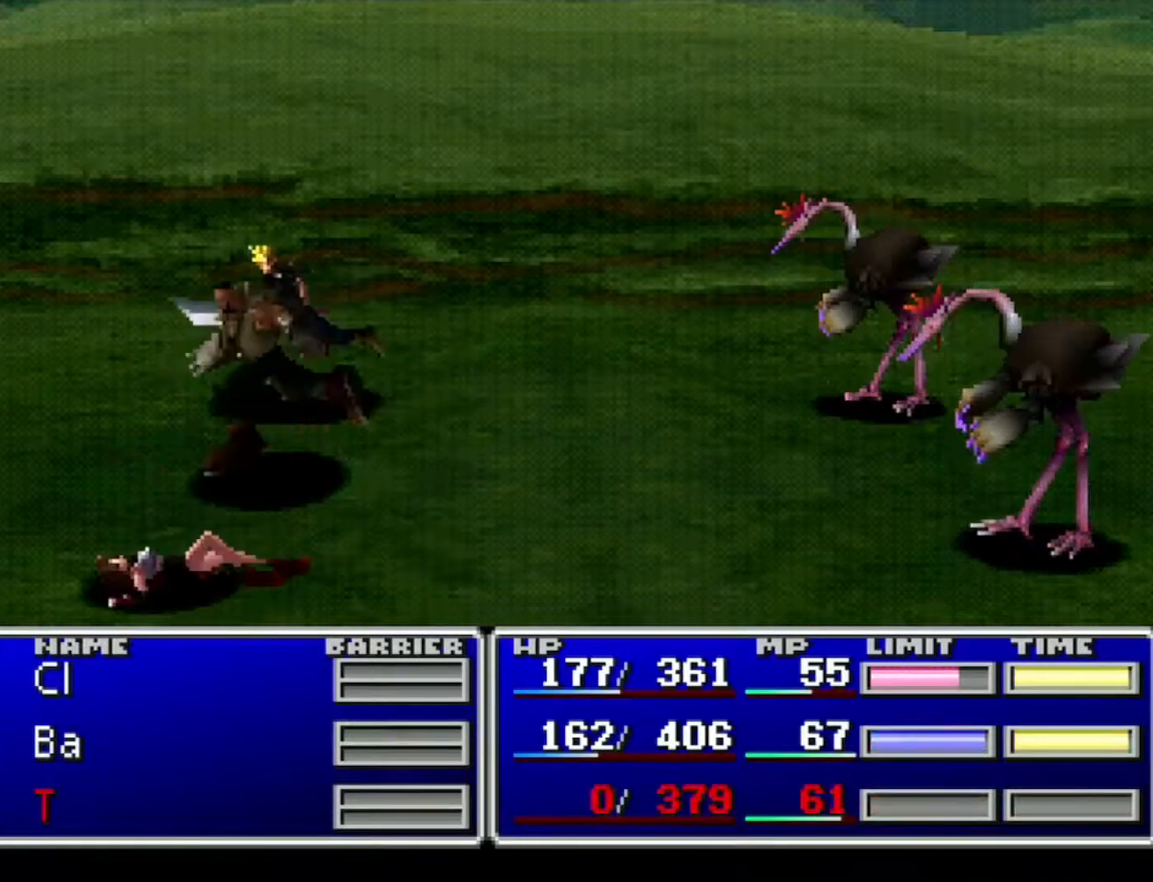
{"buttons": ["CIRCLE", "L1", "R1", "DPAD_LEFT"], "events": []}